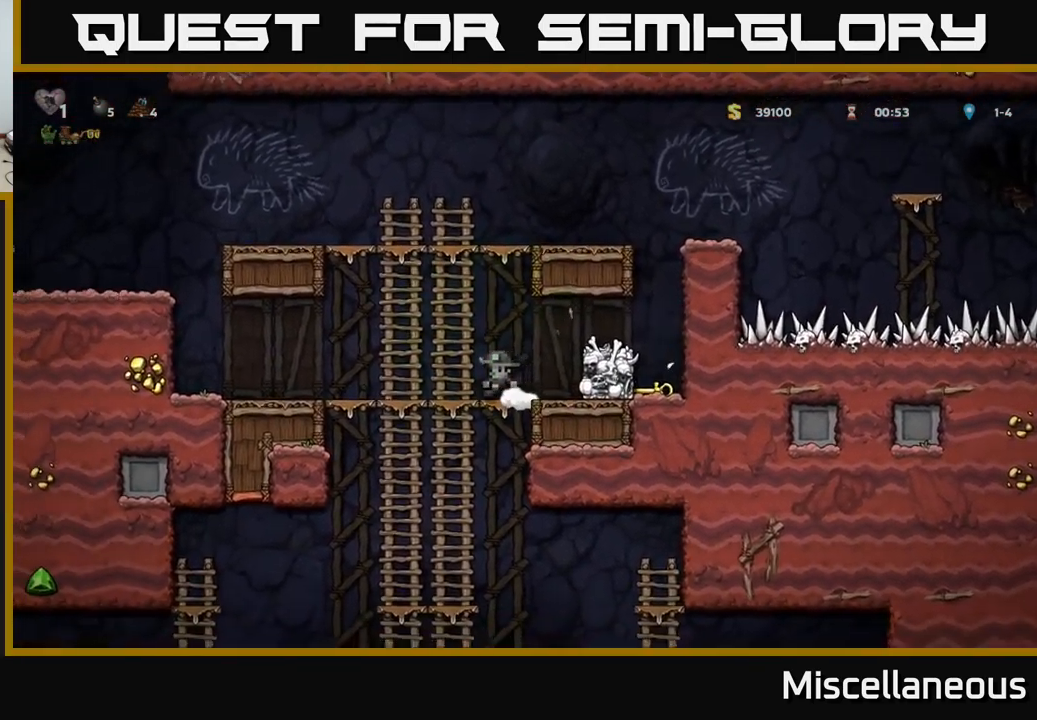
Gameplay with a controller (Xbox layout); each line is a JSON object with the inputs held at the frame after it. "events" lists button and stick changes between this image and that frame as [ms after this image, input, new state], when the widget could be followed in between. Not read: left_stick right_stick.
{"buttons": [], "events": [[33, "X", "down"], [100, "X", "up"], [150, "DPAD_RIGHT", "up"], [233, "DPAD_LEFT", "down"], [283, "DPAD_LEFT", "up"]]}
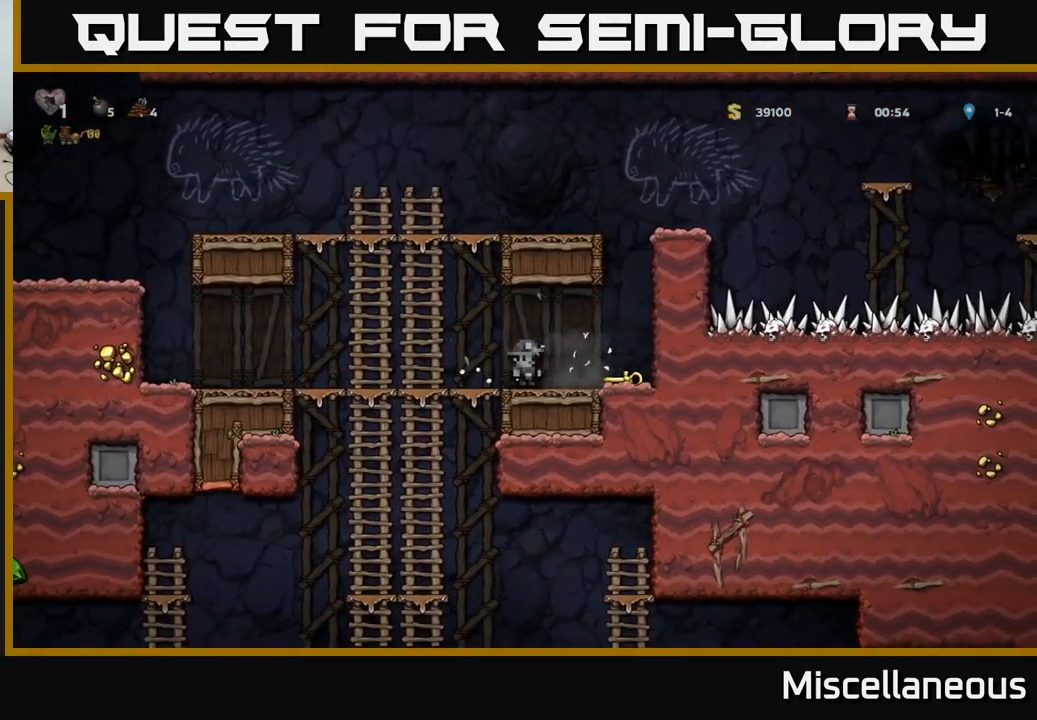
{"buttons": ["DPAD_DOWN"], "events": [[216, "DPAD_RIGHT", "down"], [450, "DPAD_DOWN", "down"], [483, "DPAD_RIGHT", "up"]]}
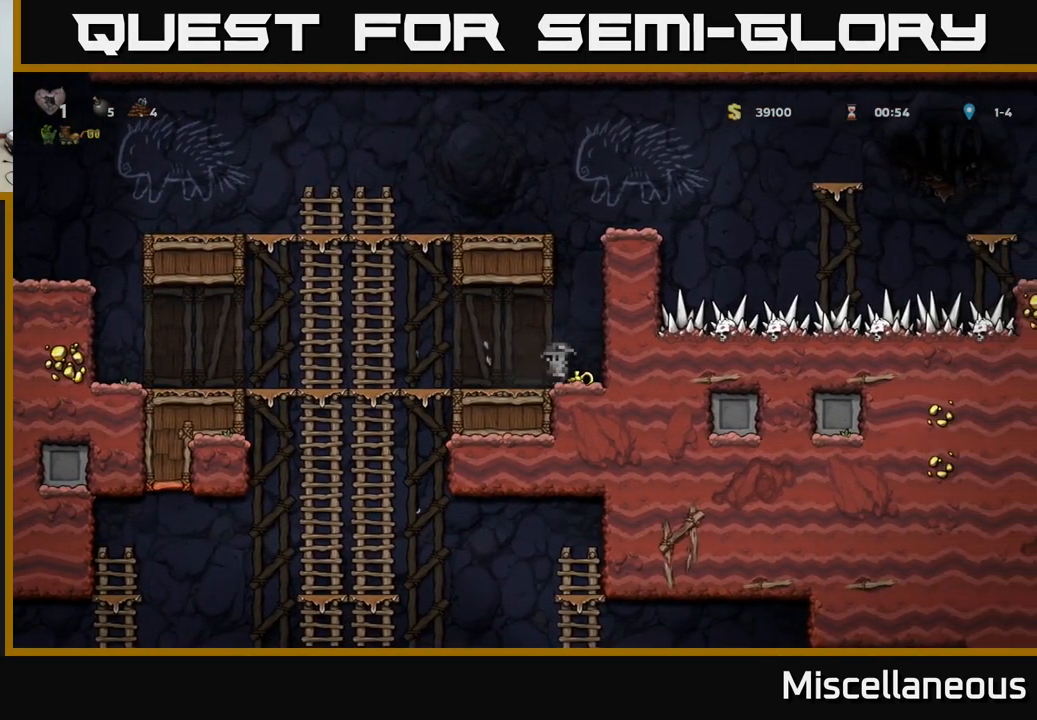
{"buttons": ["DPAD_LEFT"], "events": [[33, "X", "down"], [116, "DPAD_DOWN", "up"], [116, "X", "up"], [150, "DPAD_LEFT", "down"]]}
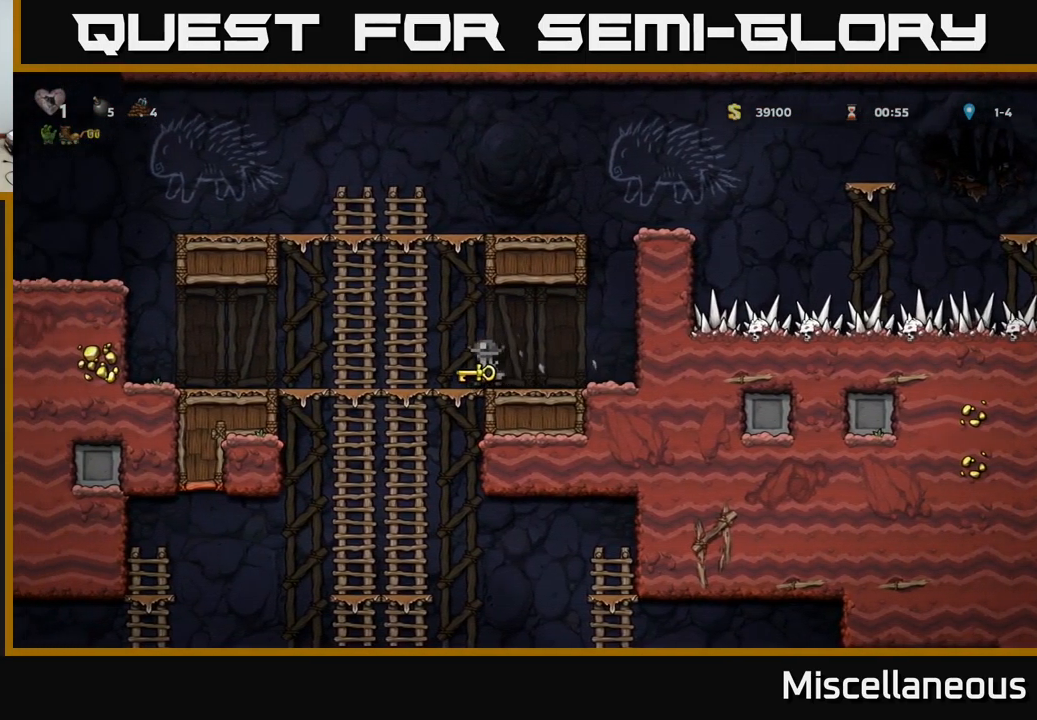
{"buttons": ["DPAD_LEFT"], "events": []}
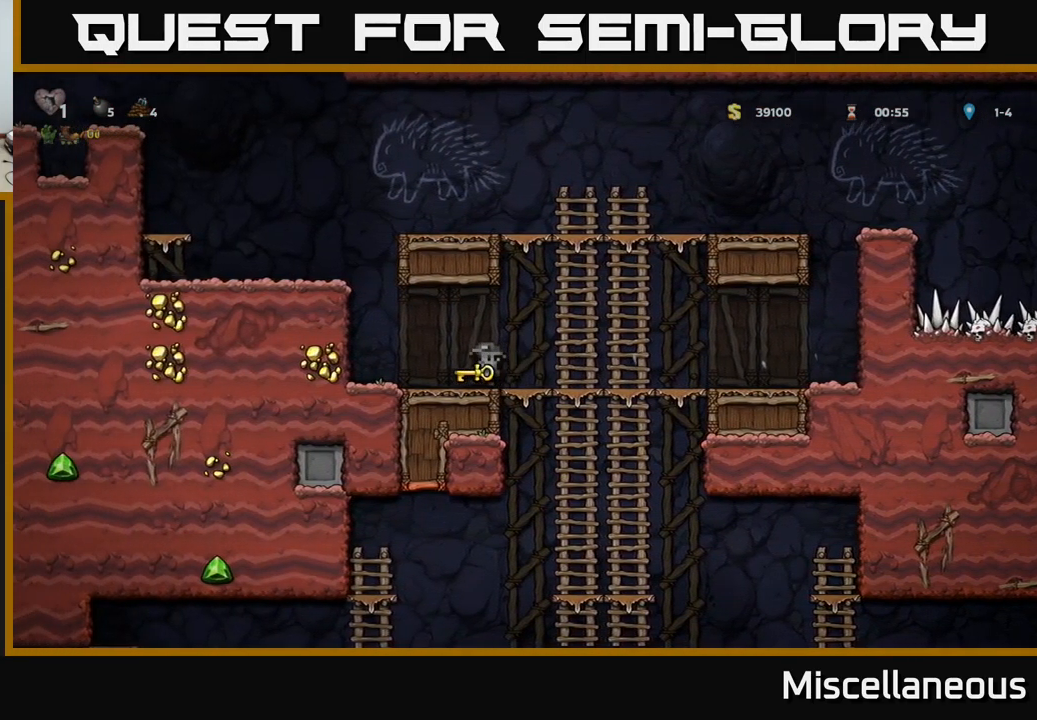
{"buttons": [], "events": [[100, "A", "down"], [367, "A", "up"], [383, "DPAD_LEFT", "up"]]}
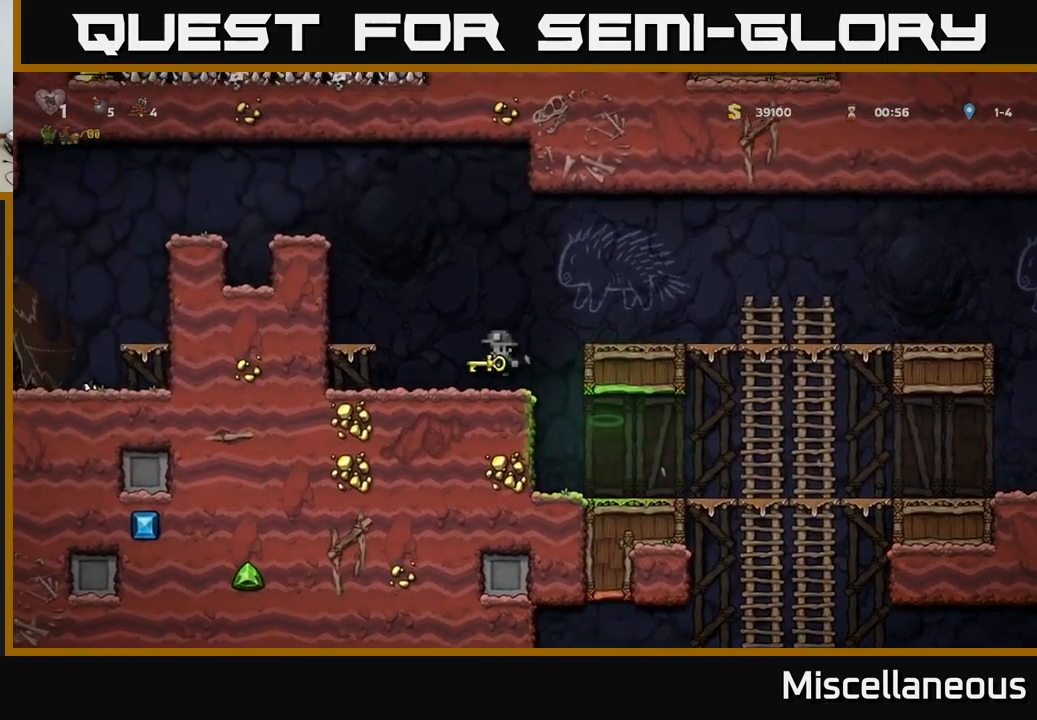
{"buttons": [], "events": [[100, "DPAD_DOWN", "down"], [217, "X", "down"], [317, "DPAD_DOWN", "up"], [350, "X", "up"]]}
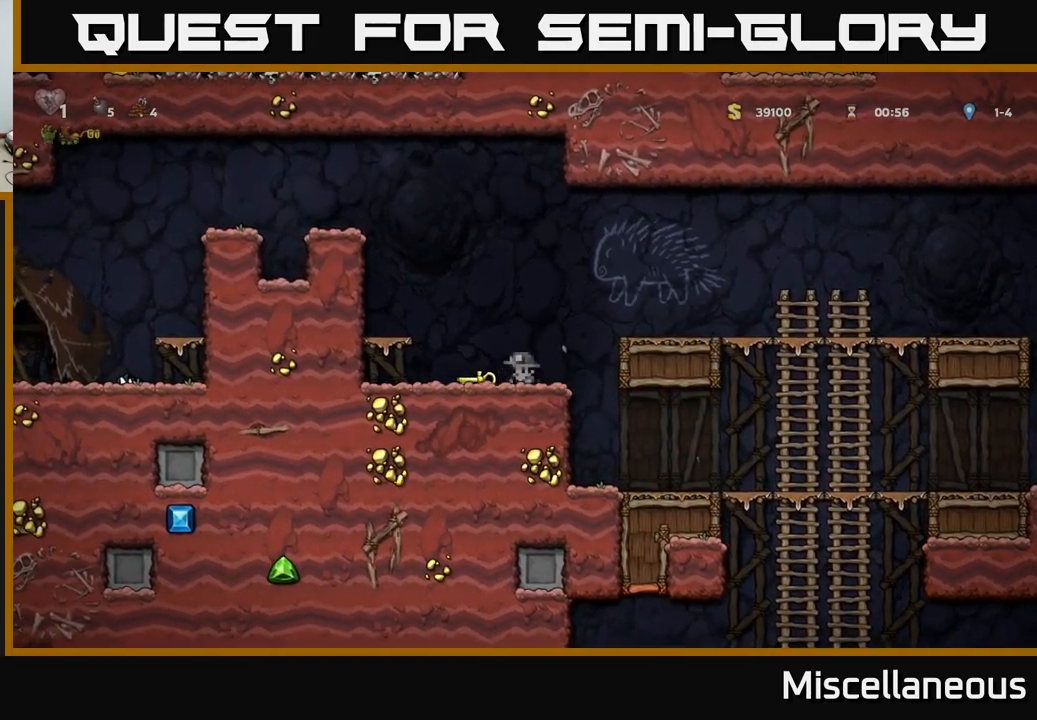
{"buttons": [], "events": [[100, "DPAD_LEFT", "down"], [250, "DPAD_LEFT", "up"]]}
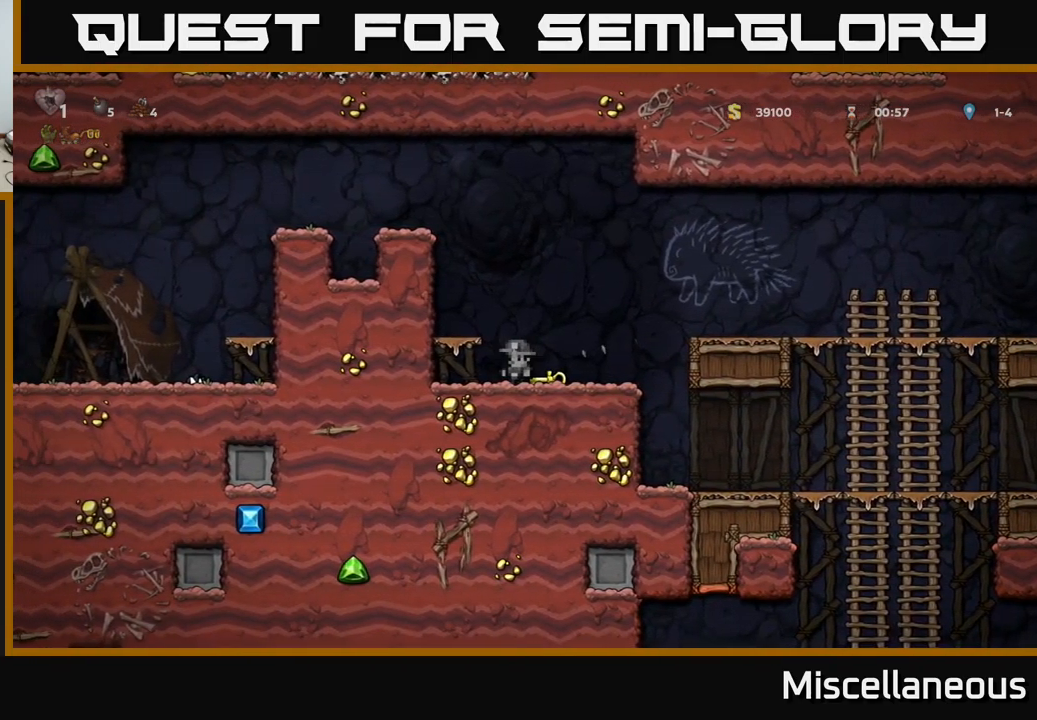
{"buttons": ["DPAD_RIGHT"], "events": [[317, "DPAD_RIGHT", "down"]]}
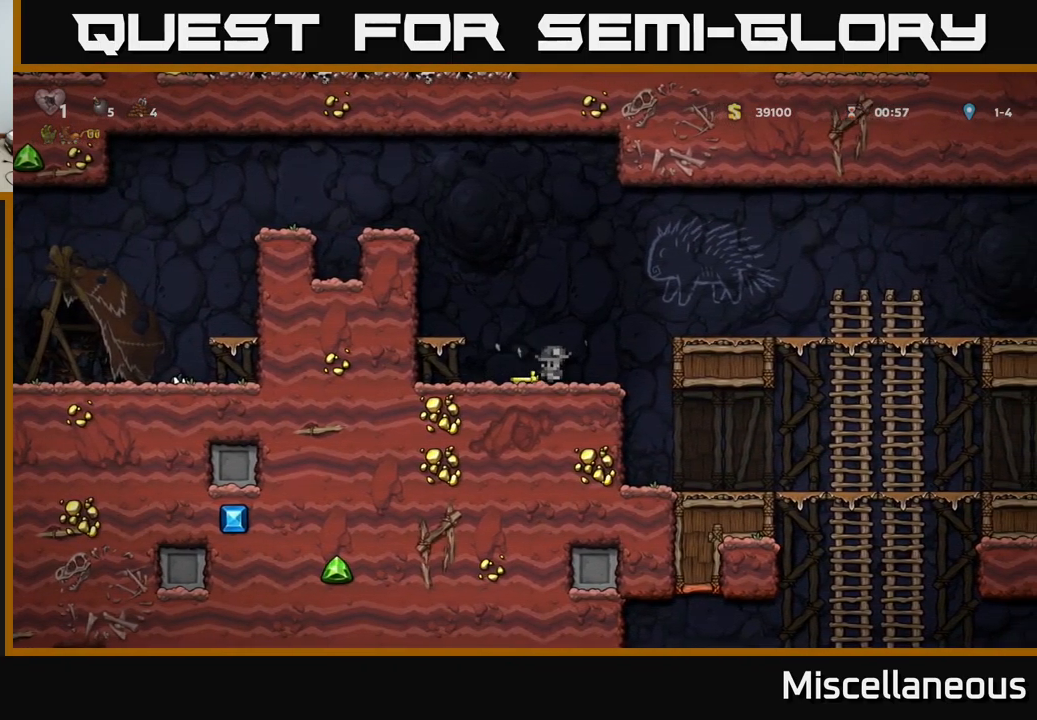
{"buttons": ["DPAD_RIGHT"], "events": [[167, "DPAD_RIGHT", "up"], [400, "DPAD_RIGHT", "down"]]}
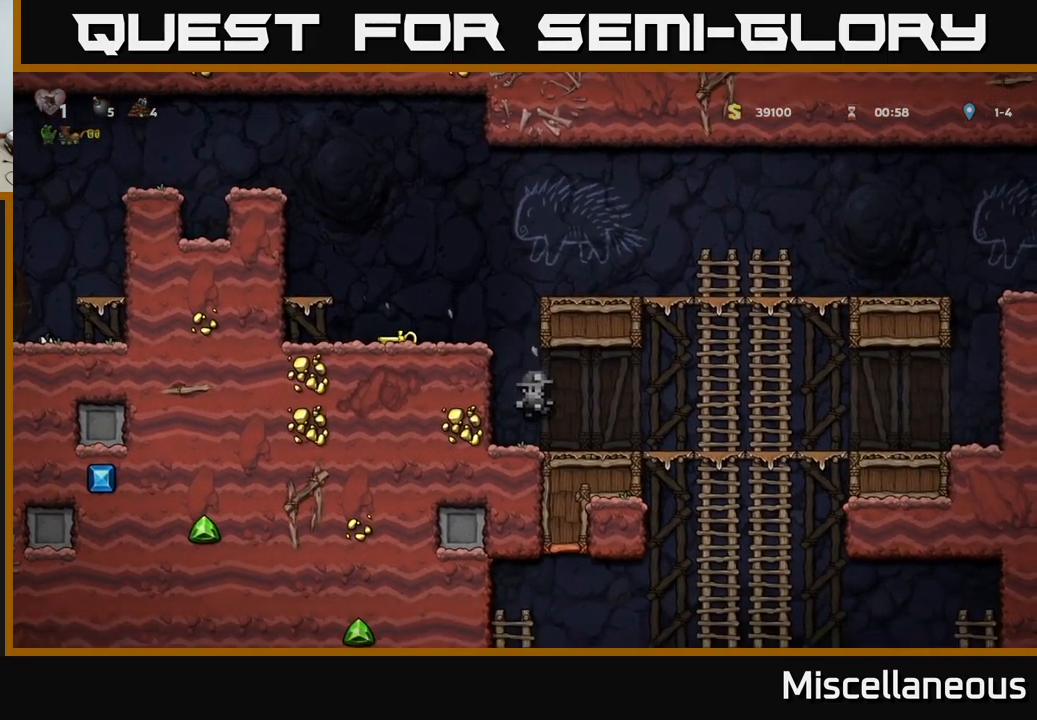
{"buttons": [], "events": [[317, "DPAD_DOWN", "down"], [333, "DPAD_RIGHT", "up"], [367, "A", "down"], [500, "A", "up"], [500, "DPAD_DOWN", "up"]]}
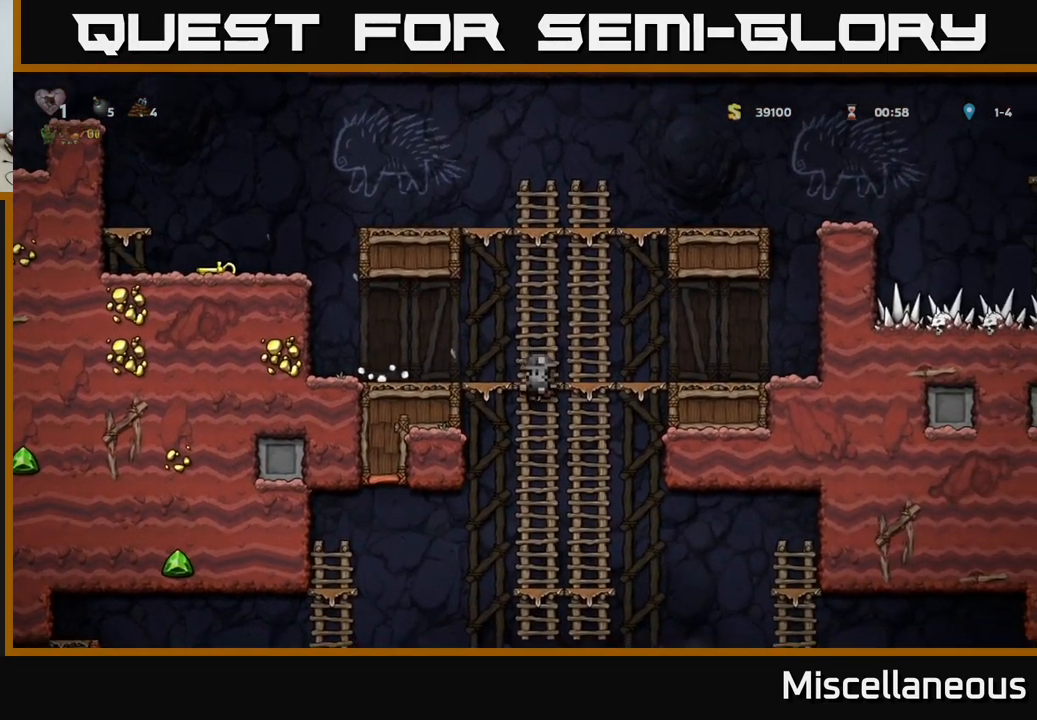
{"buttons": ["DPAD_DOWN"], "events": [[267, "DPAD_UP", "down"], [400, "DPAD_UP", "up"], [433, "DPAD_DOWN", "down"]]}
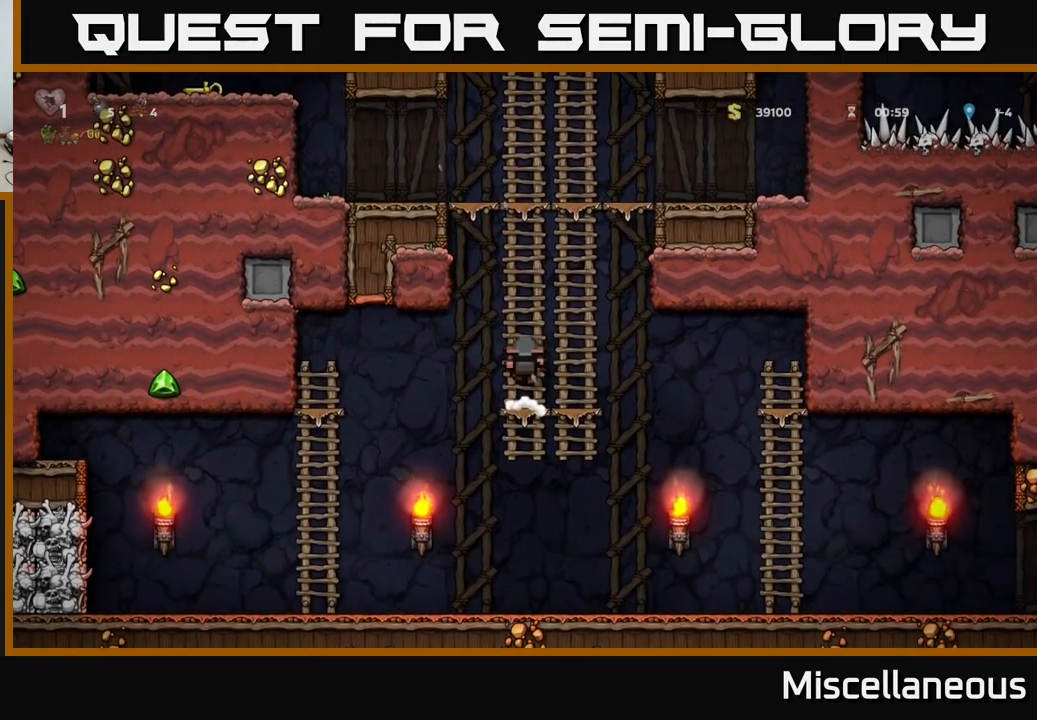
{"buttons": ["DPAD_LEFT"], "events": [[150, "A", "down"], [167, "A", "up"], [183, "A", "down"], [367, "A", "up"], [383, "DPAD_DOWN", "up"], [400, "DPAD_LEFT", "down"]]}
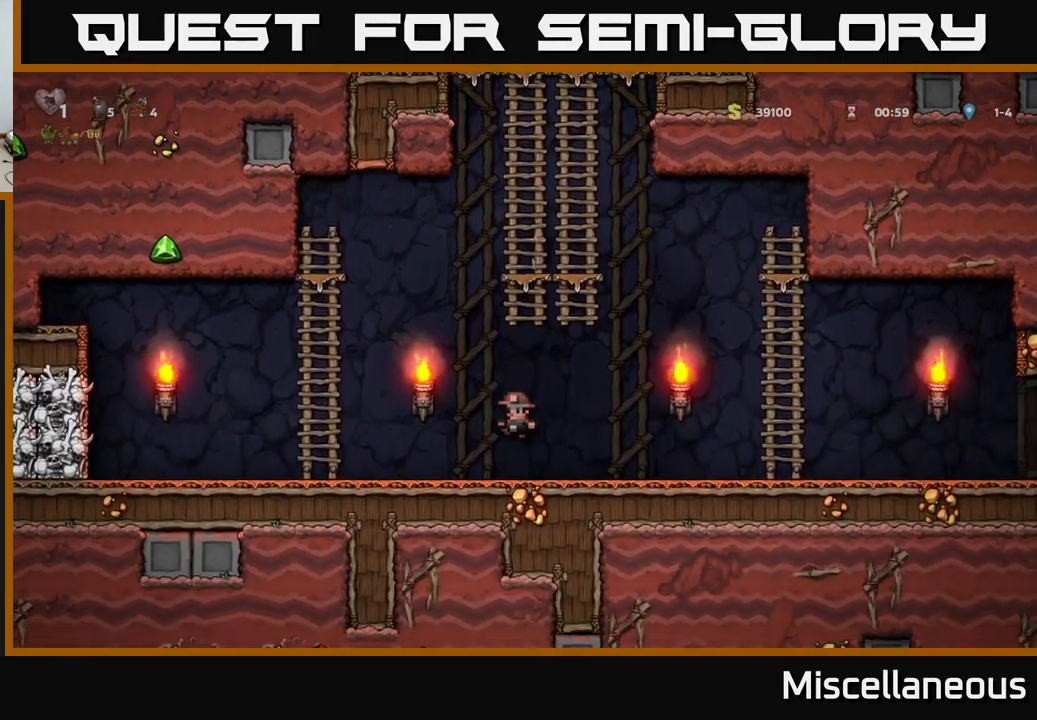
{"buttons": ["A", "DPAD_LEFT"], "events": [[433, "A", "down"]]}
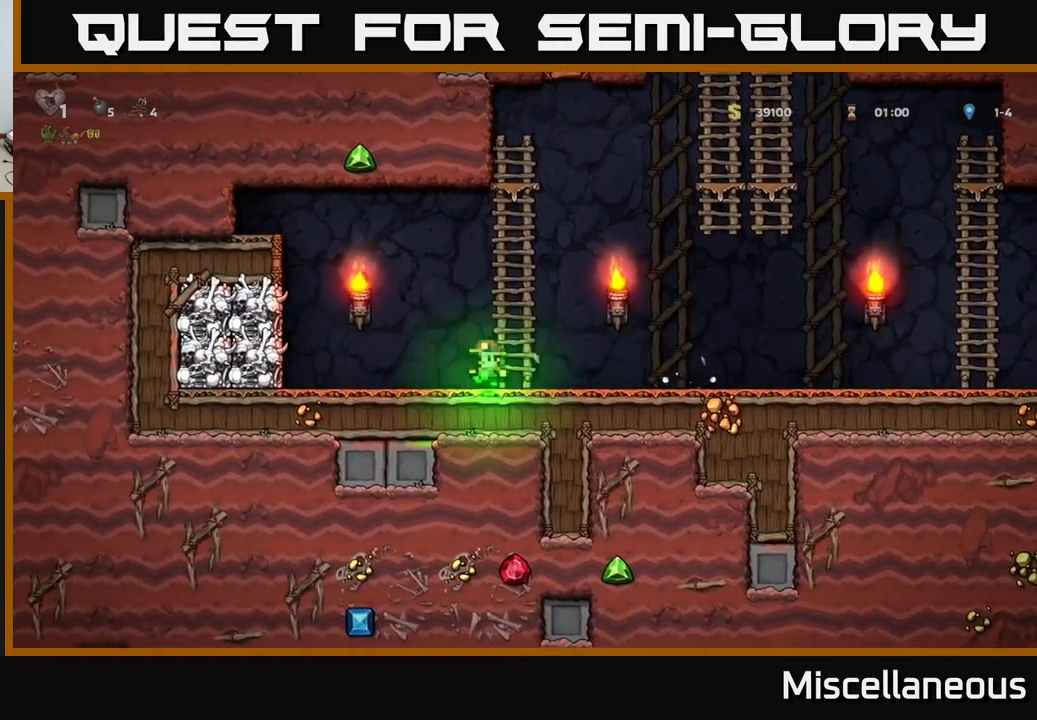
{"buttons": ["DPAD_RIGHT"], "events": [[50, "X", "down"], [83, "A", "up"], [133, "X", "up"], [283, "DPAD_LEFT", "up"], [317, "DPAD_RIGHT", "down"]]}
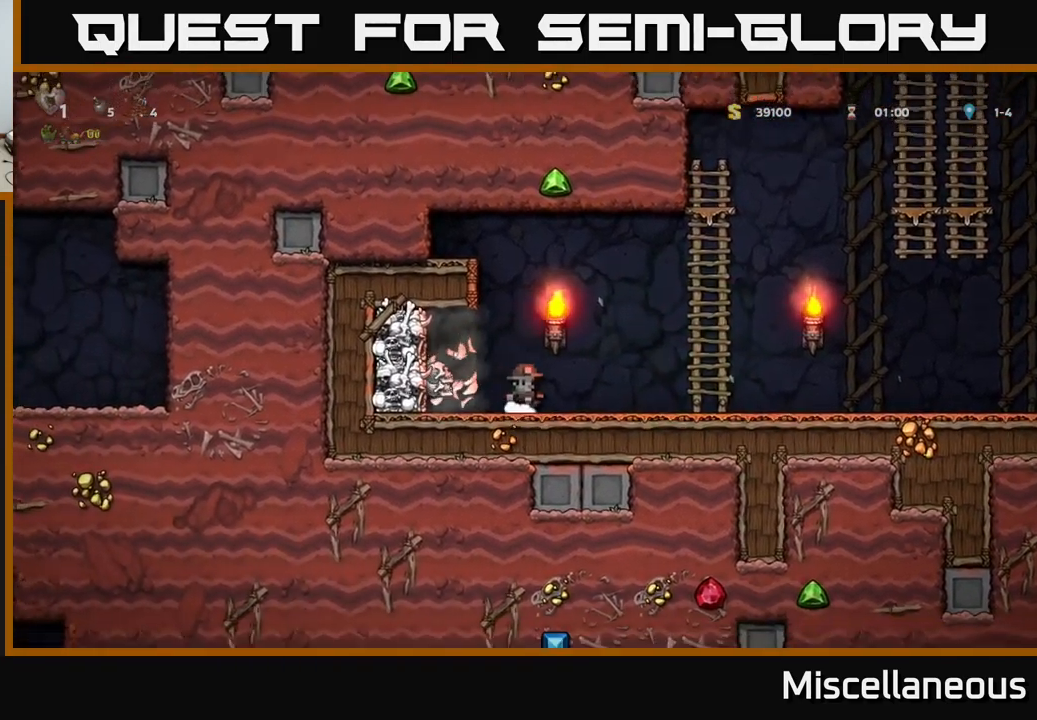
{"buttons": ["DPAD_LEFT"], "events": [[50, "DPAD_RIGHT", "up"], [467, "DPAD_LEFT", "down"]]}
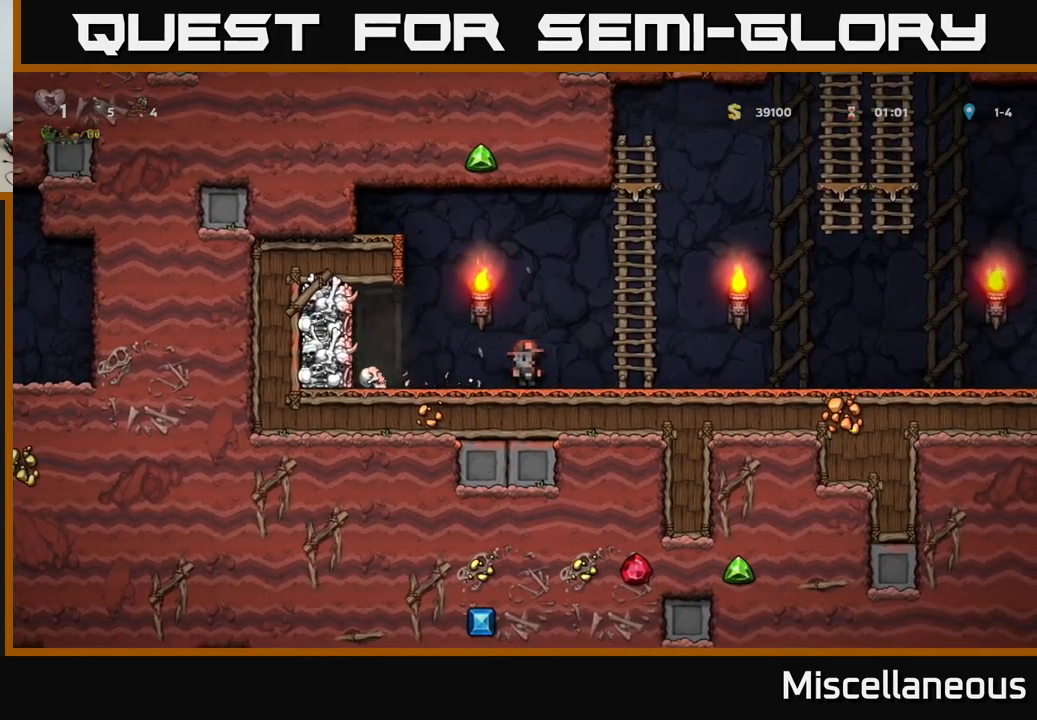
{"buttons": ["DPAD_RIGHT"], "events": [[300, "DPAD_DOWN", "down"], [350, "DPAD_LEFT", "up"], [367, "X", "down"], [417, "DPAD_RIGHT", "down"], [434, "DPAD_DOWN", "up"], [434, "X", "up"]]}
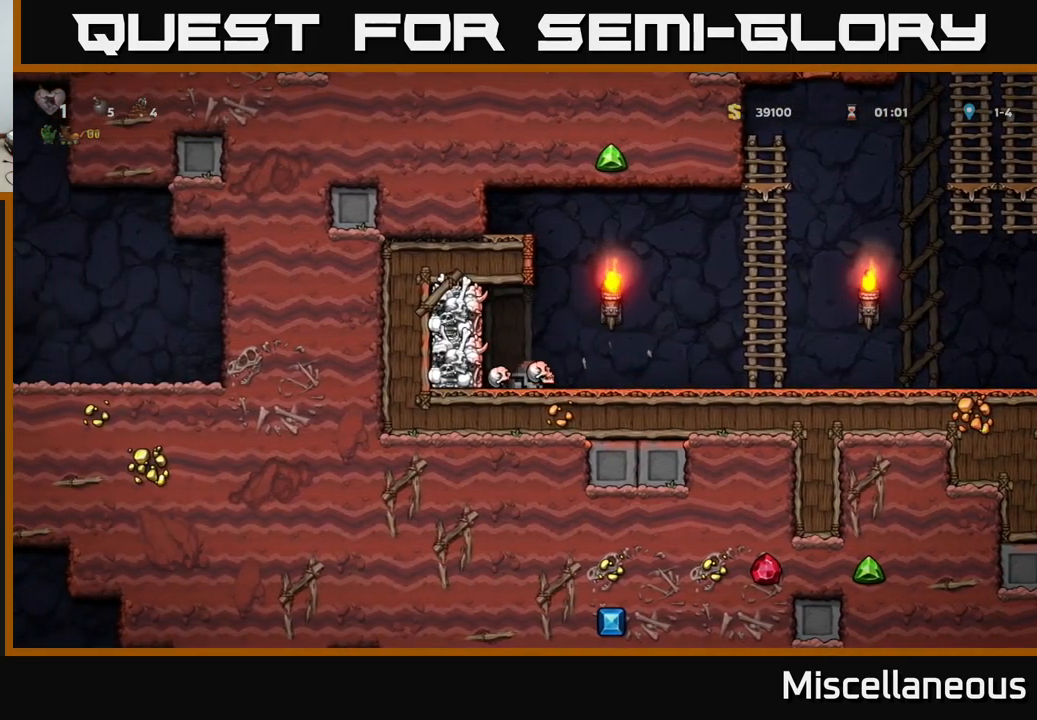
{"buttons": ["DPAD_RIGHT"], "events": [[417, "A", "down"], [484, "A", "up"]]}
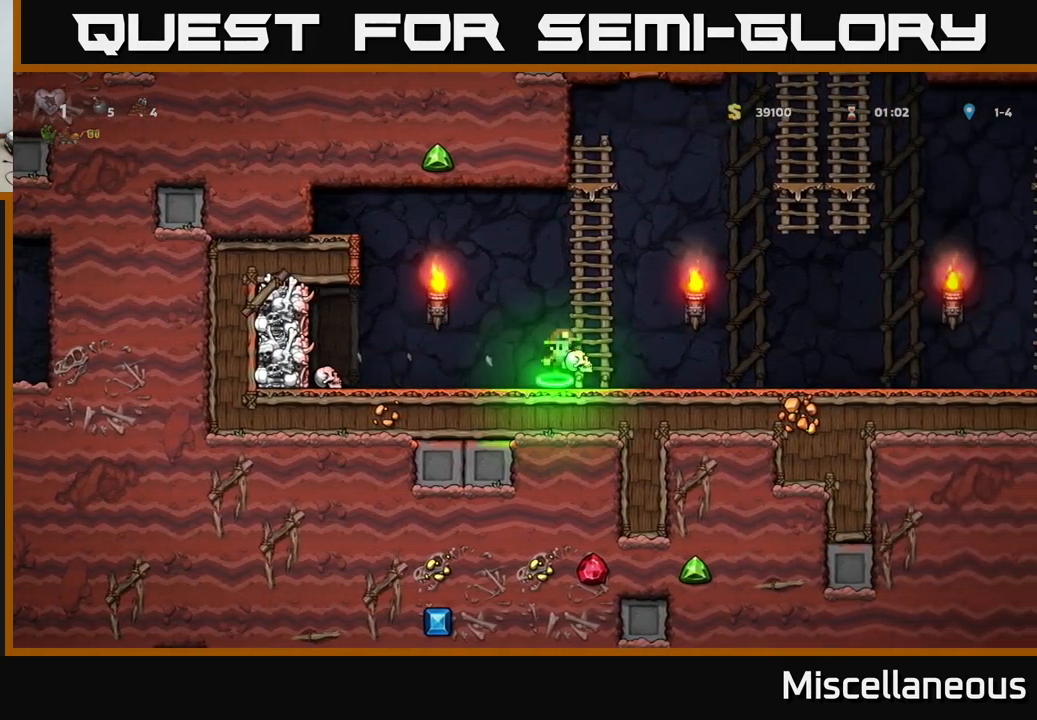
{"buttons": ["DPAD_RIGHT"], "events": []}
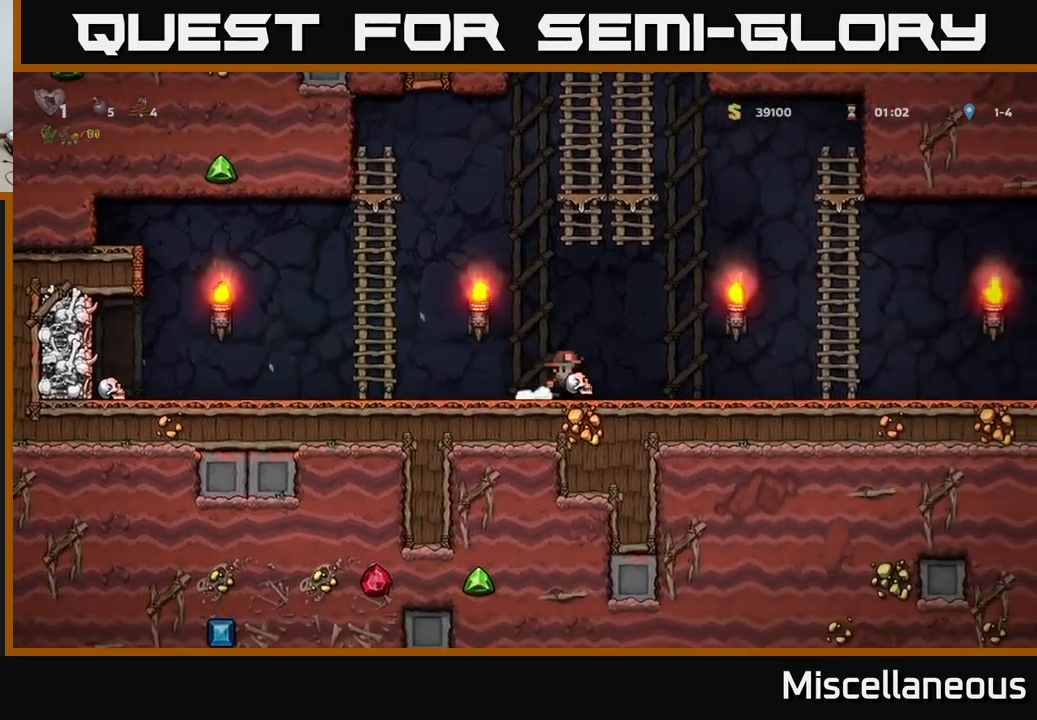
{"buttons": ["DPAD_RIGHT"], "events": []}
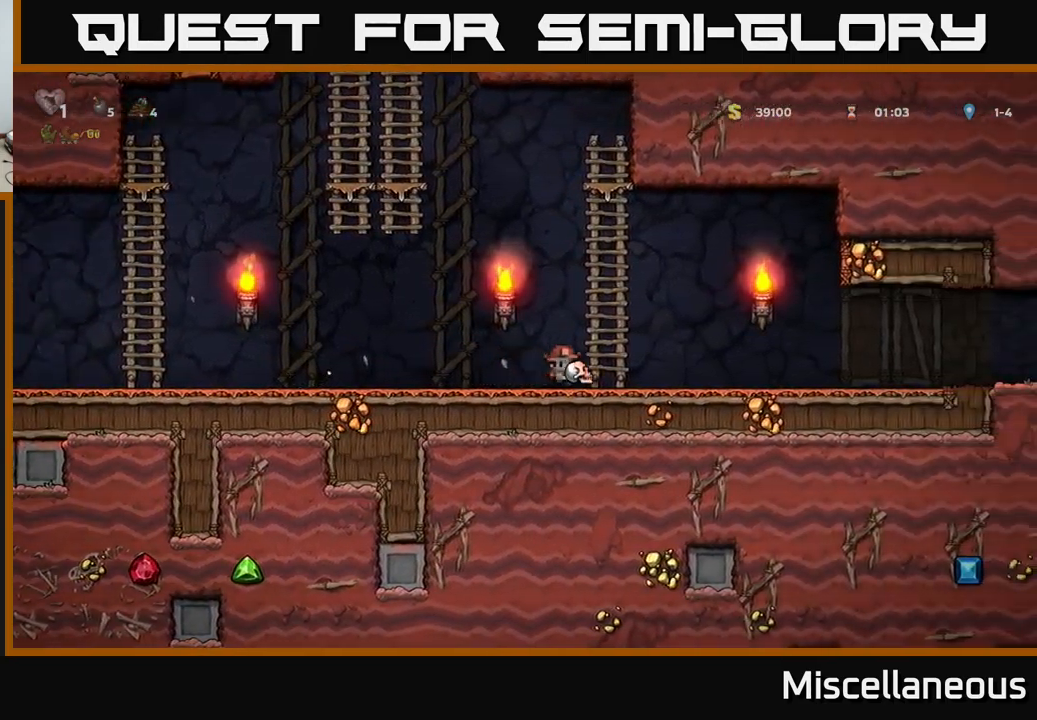
{"buttons": ["DPAD_RIGHT"], "events": []}
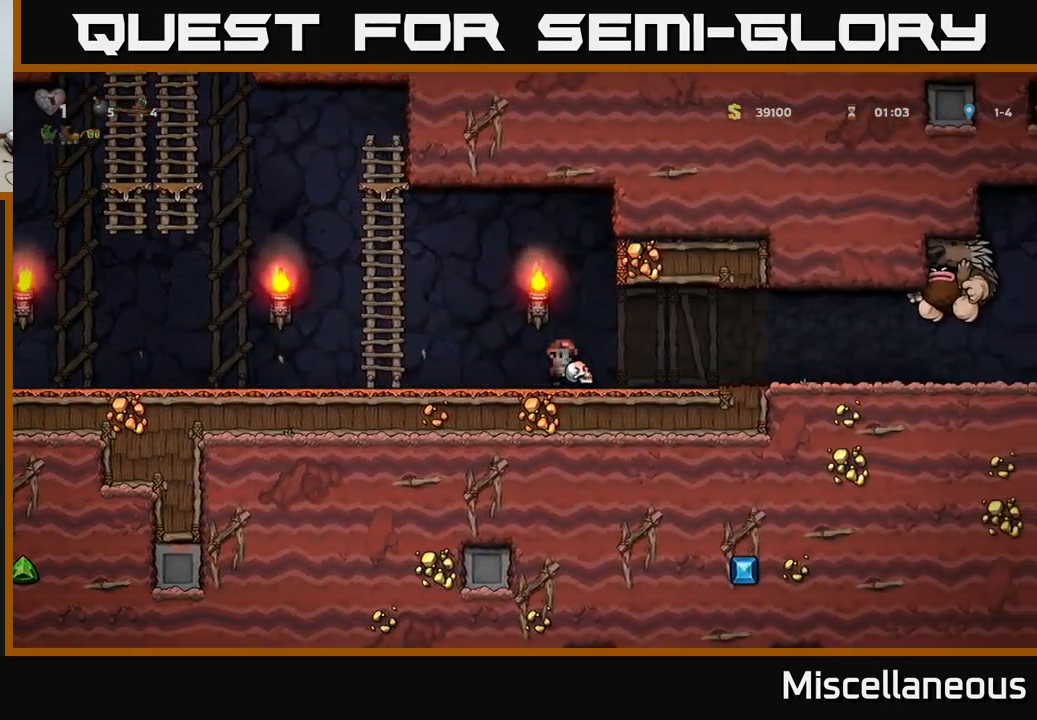
{"buttons": ["DPAD_LEFT"], "events": [[34, "DPAD_RIGHT", "up"], [84, "DPAD_LEFT", "down"]]}
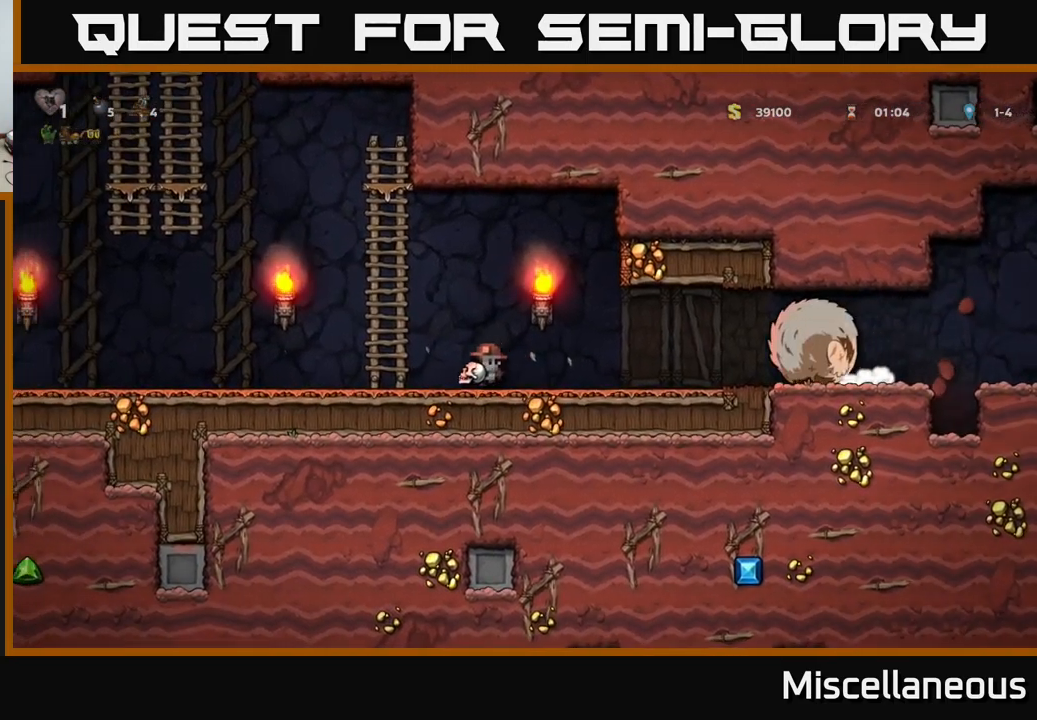
{"buttons": ["DPAD_LEFT"], "events": []}
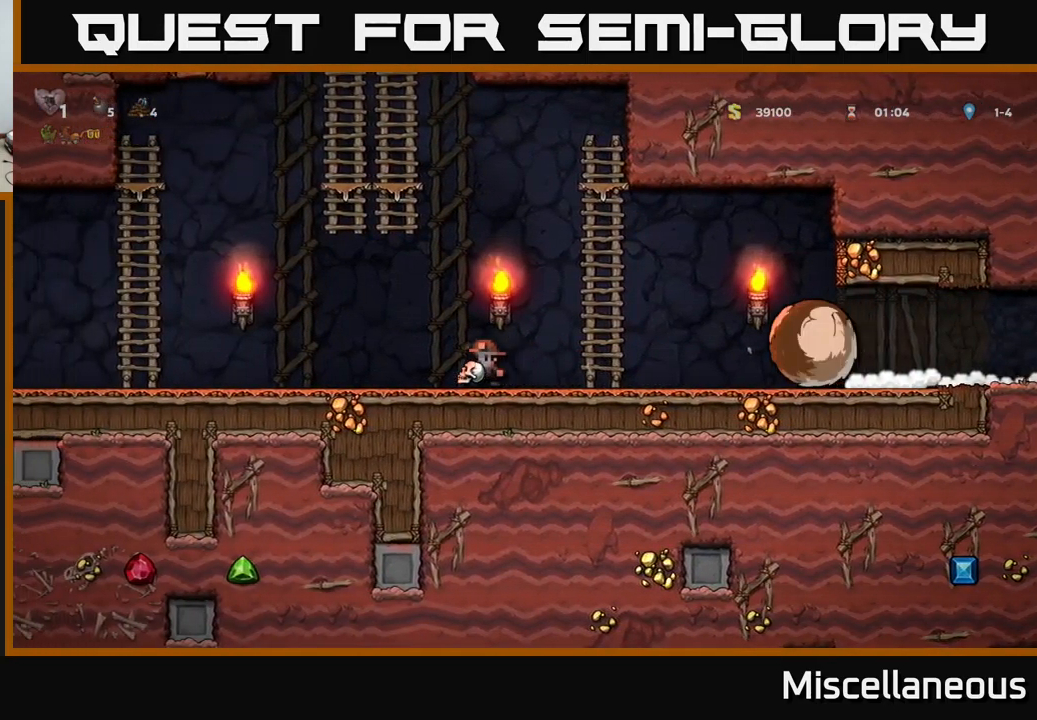
{"buttons": ["A", "DPAD_LEFT"], "events": [[467, "A", "down"]]}
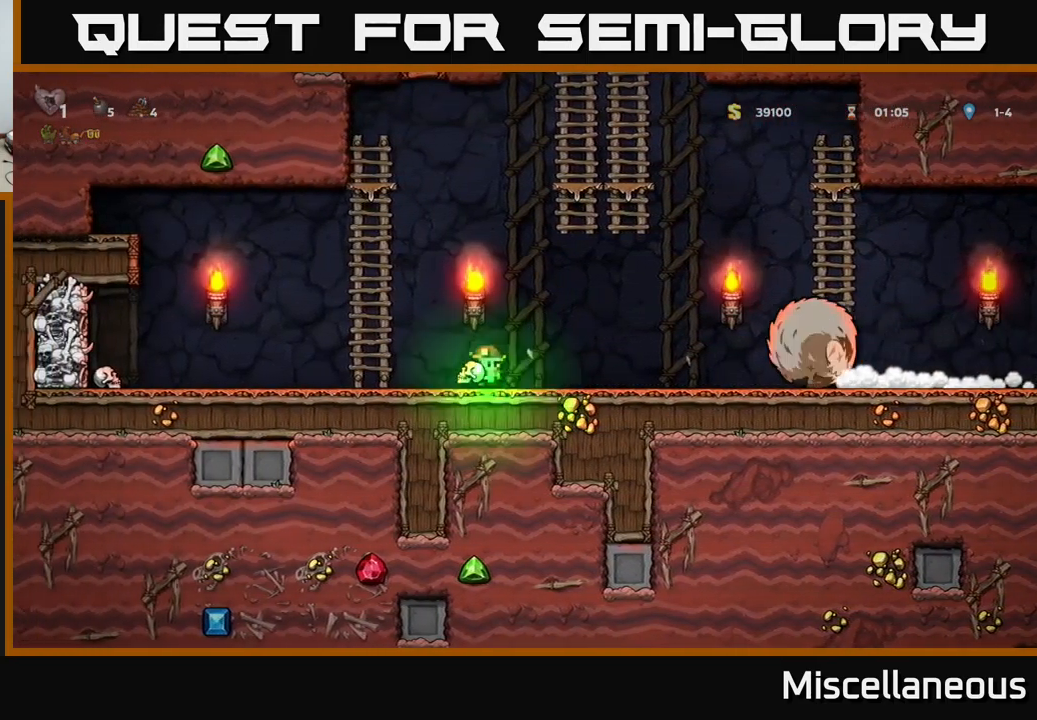
{"buttons": ["DPAD_RIGHT"], "events": [[67, "DPAD_UP", "down"], [184, "A", "up"], [184, "DPAD_LEFT", "up"], [217, "DPAD_RIGHT", "down"], [284, "A", "down"], [300, "DPAD_UP", "up"], [417, "A", "up"]]}
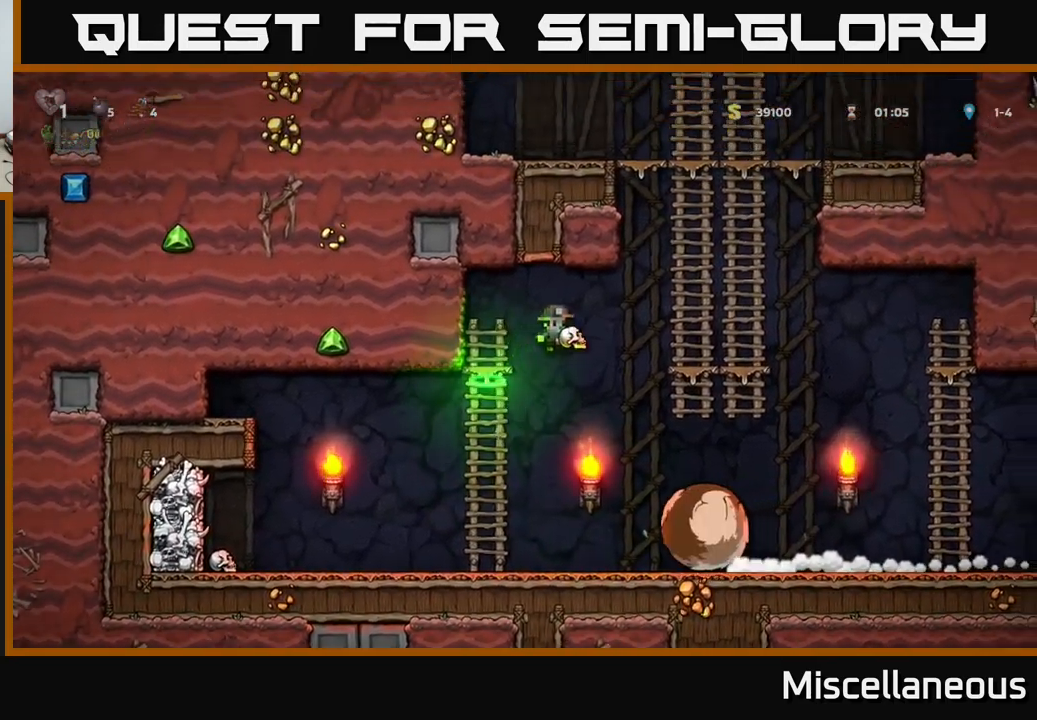
{"buttons": ["DPAD_DOWN"], "events": [[283, "DPAD_RIGHT", "up"], [450, "DPAD_DOWN", "down"]]}
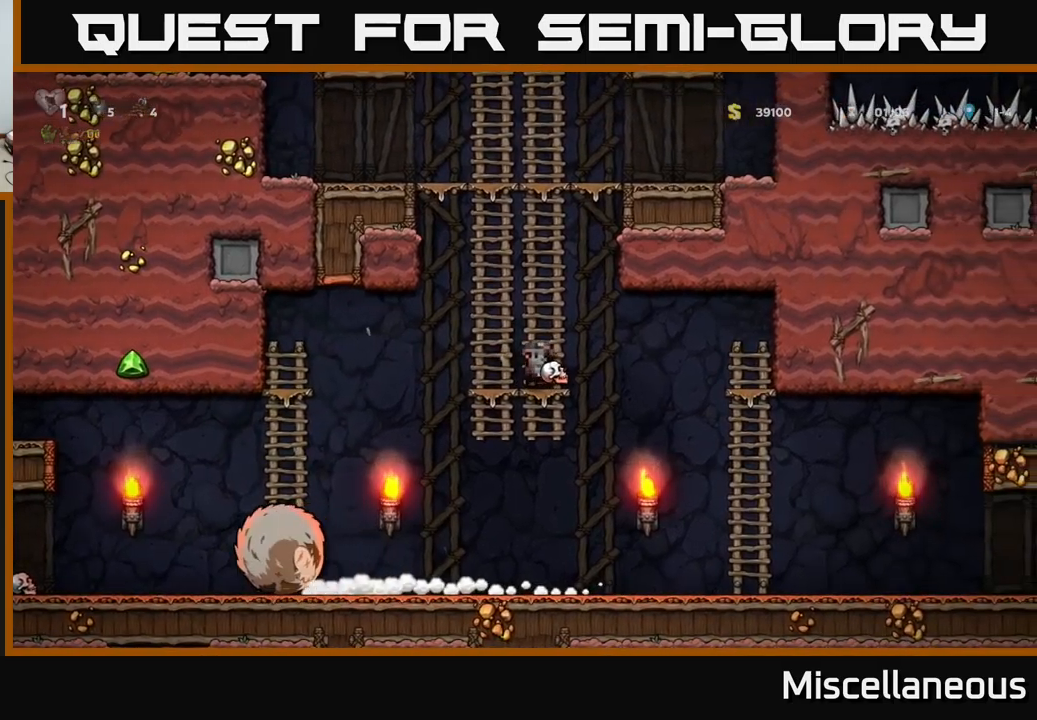
{"buttons": ["DPAD_LEFT"], "events": [[50, "A", "down"], [116, "A", "up"], [166, "DPAD_DOWN", "up"], [266, "DPAD_LEFT", "down"]]}
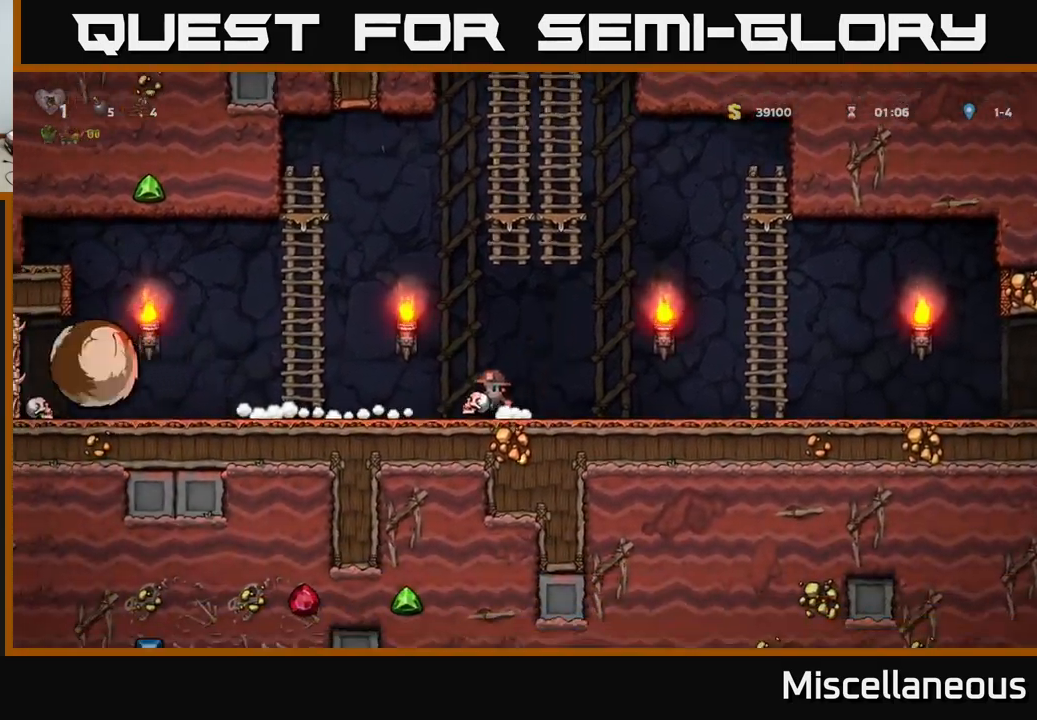
{"buttons": ["DPAD_RIGHT"], "events": [[100, "X", "down"], [166, "DPAD_LEFT", "up"], [183, "DPAD_RIGHT", "down"], [183, "X", "up"]]}